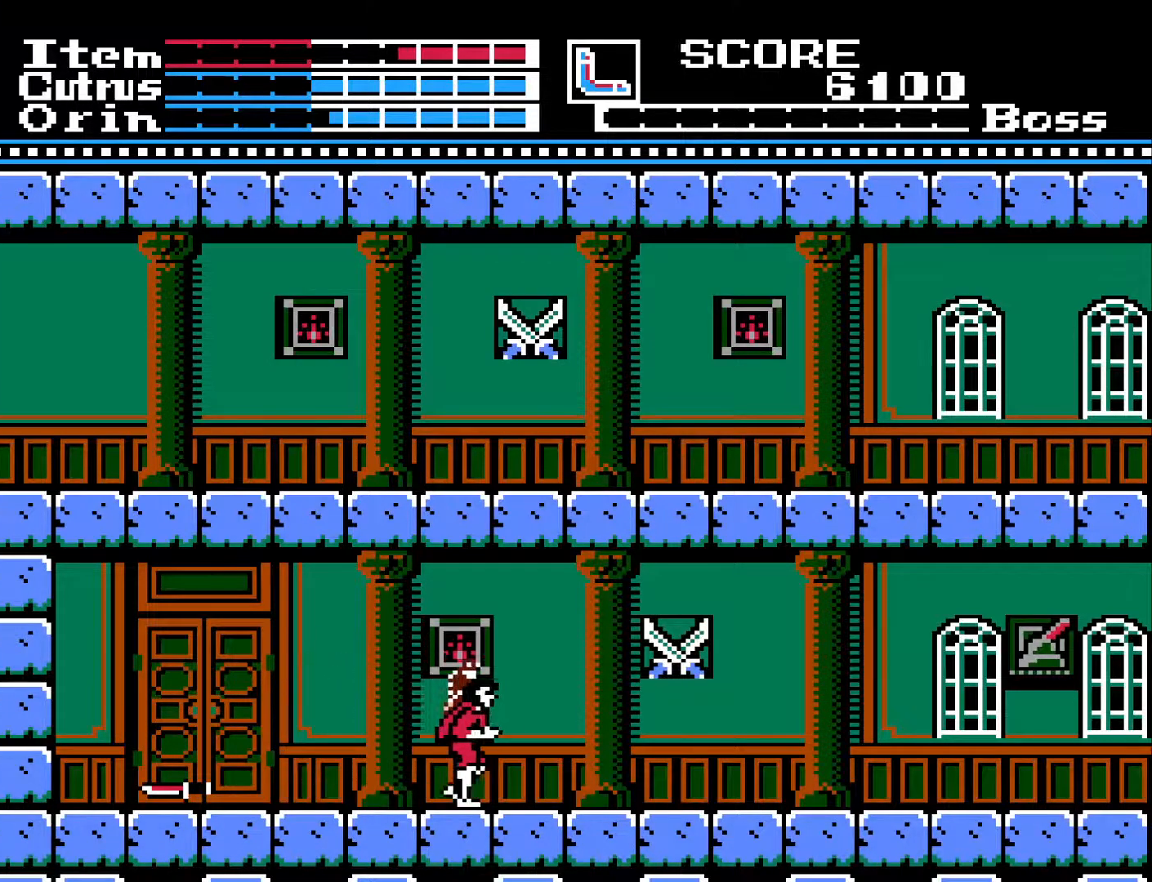
Gameplay with a controller (Xbox layout); each line is a JSON object with the inputs held at the frame after it. "events" lists button and stick changes between this image and that frame as [ms after this image, input, new state], when the widget could be followed in between.
{"buttons": ["DPAD_RIGHT"], "left_stick": "center", "right_stick": "center", "events": []}
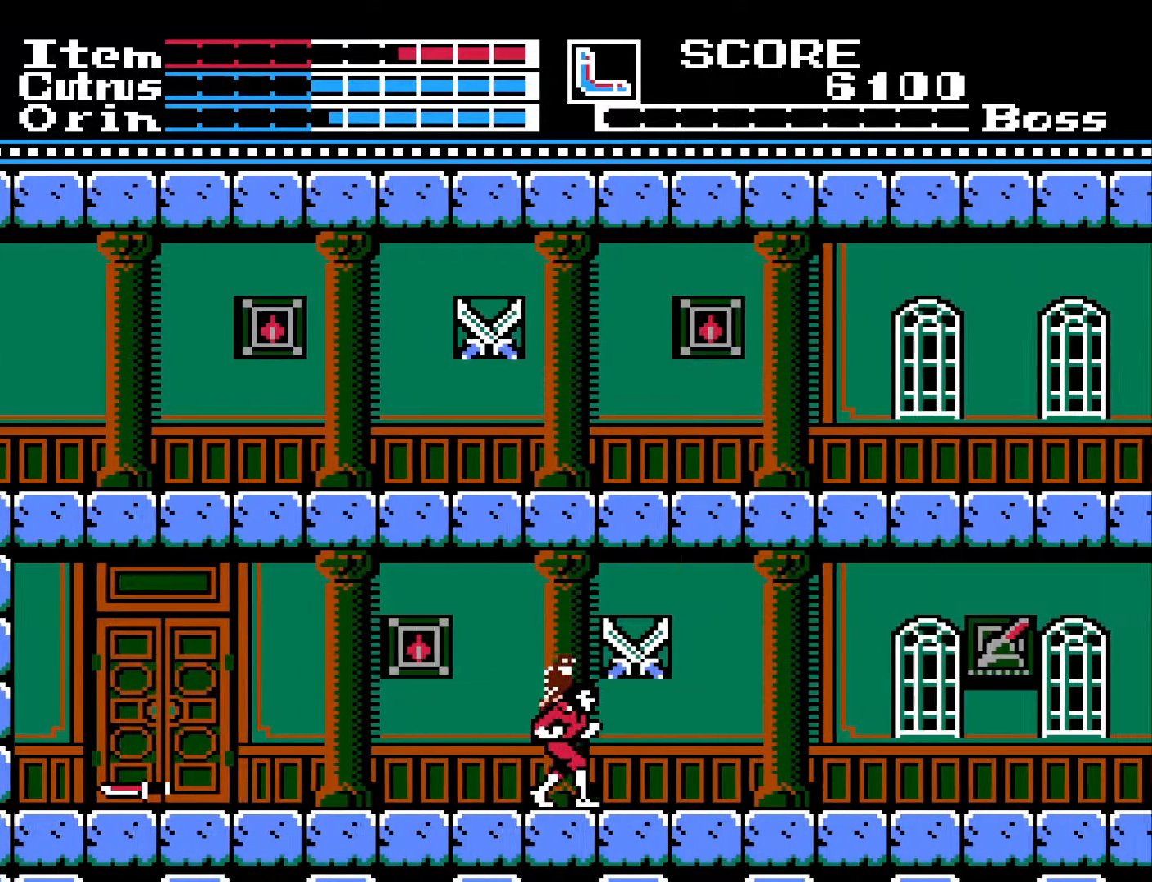
{"buttons": ["DPAD_RIGHT"], "left_stick": "center", "right_stick": "center", "events": []}
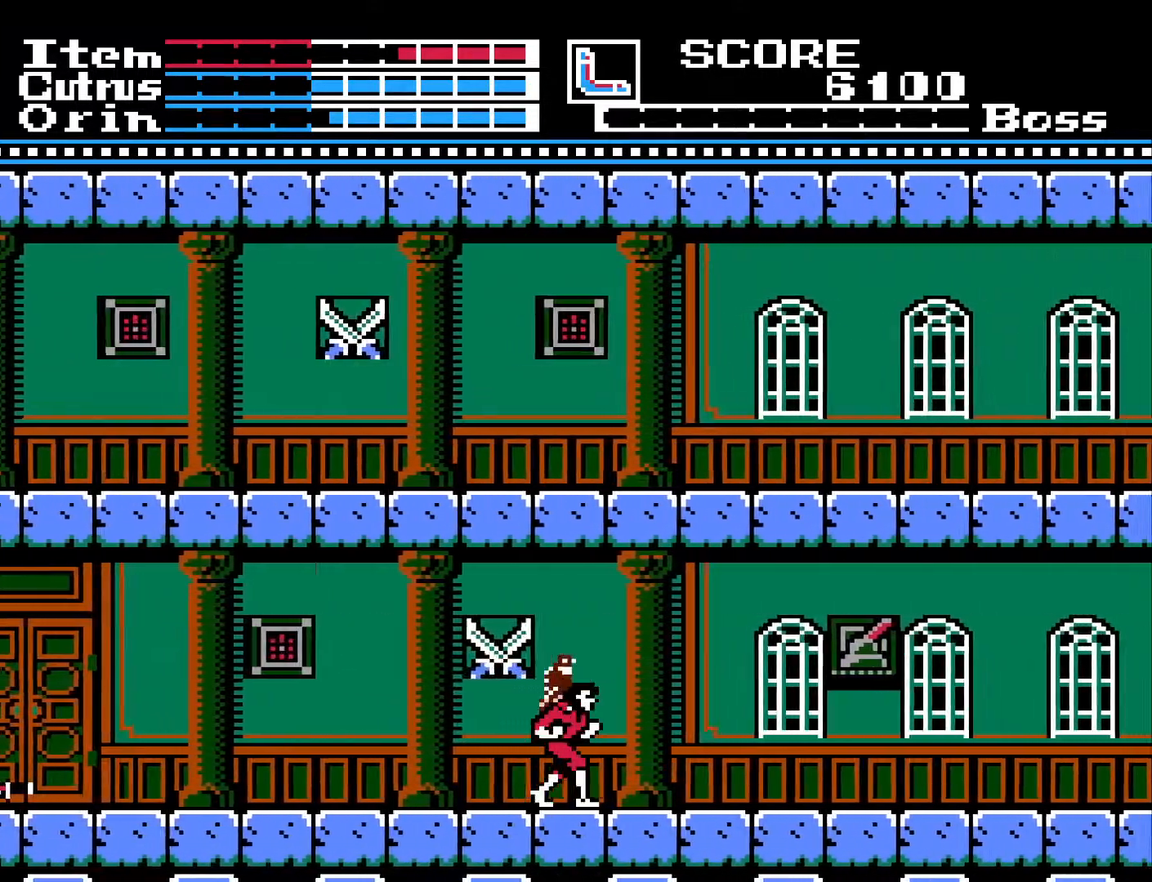
{"buttons": [], "left_stick": "center", "right_stick": "center", "events": [[400, "DPAD_RIGHT", "up"]]}
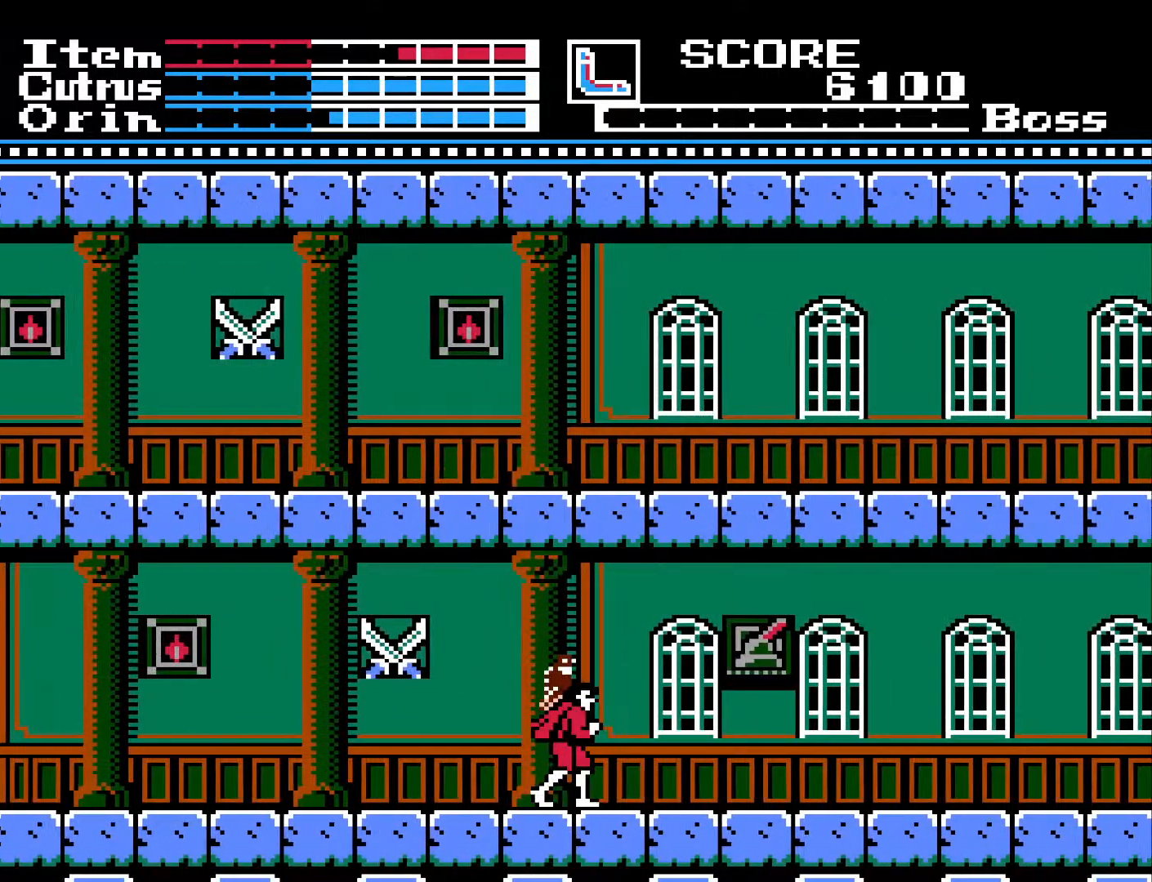
{"buttons": ["DPAD_LEFT"], "left_stick": "center", "right_stick": "center", "events": [[150, "DPAD_LEFT", "down"]]}
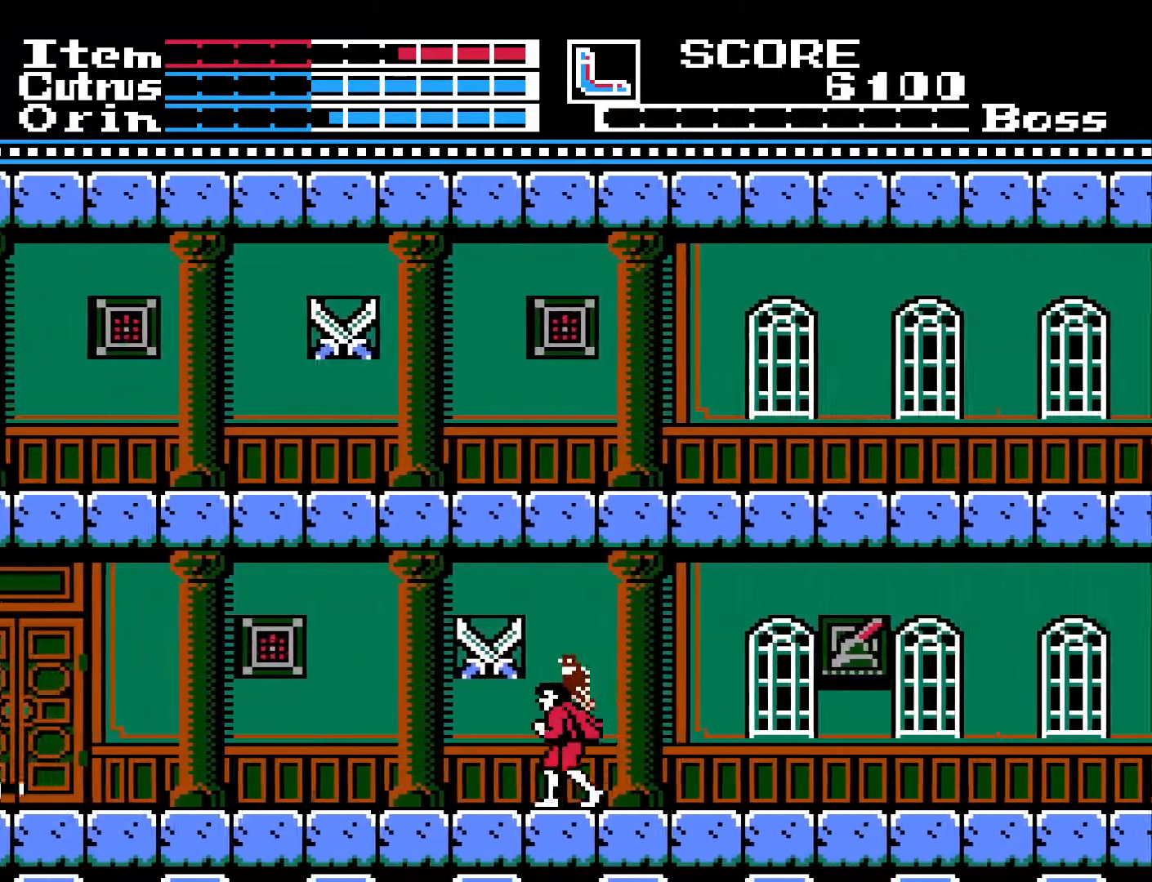
{"buttons": ["DPAD_LEFT"], "left_stick": "center", "right_stick": "center", "events": []}
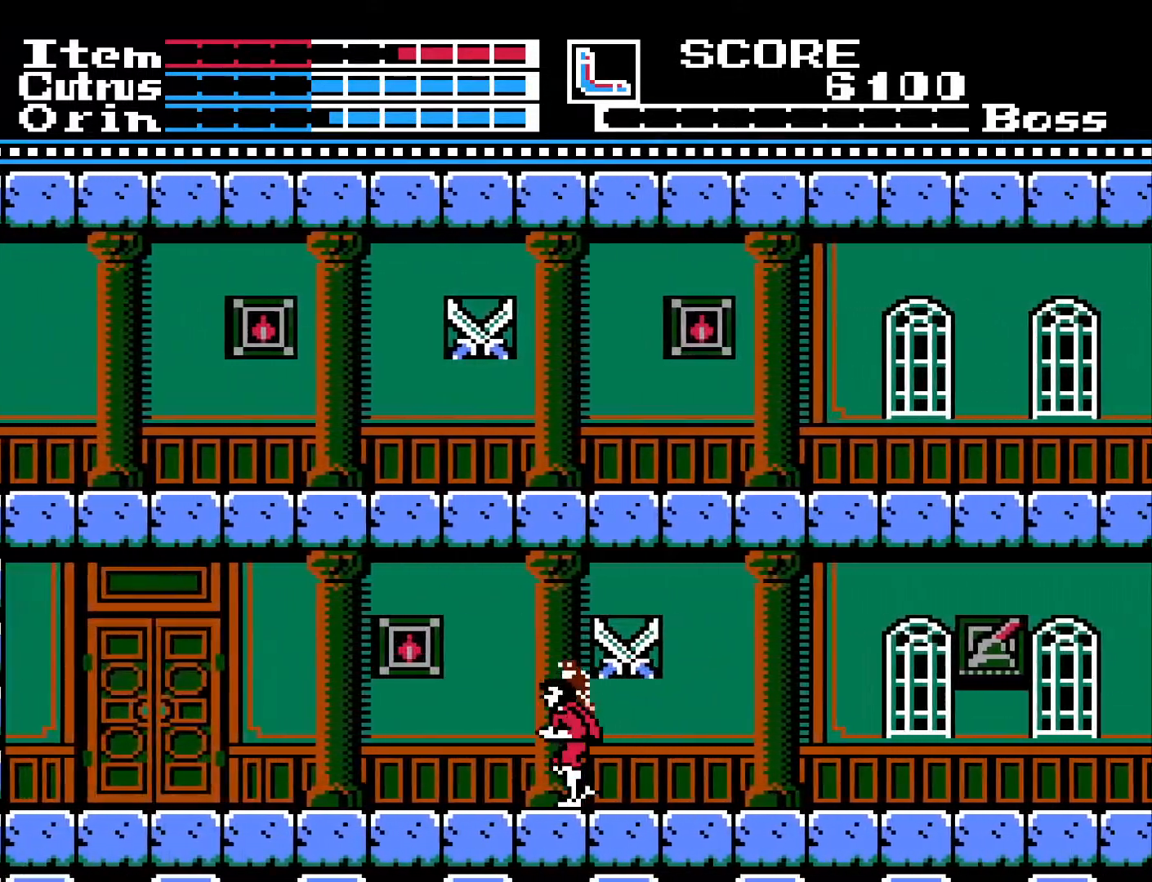
{"buttons": ["DPAD_LEFT"], "left_stick": "center", "right_stick": "center", "events": [[50, "DPAD_LEFT", "up"], [117, "DPAD_UP", "down"], [150, "X", "down"], [250, "DPAD_UP", "up"], [250, "X", "up"], [483, "DPAD_LEFT", "down"]]}
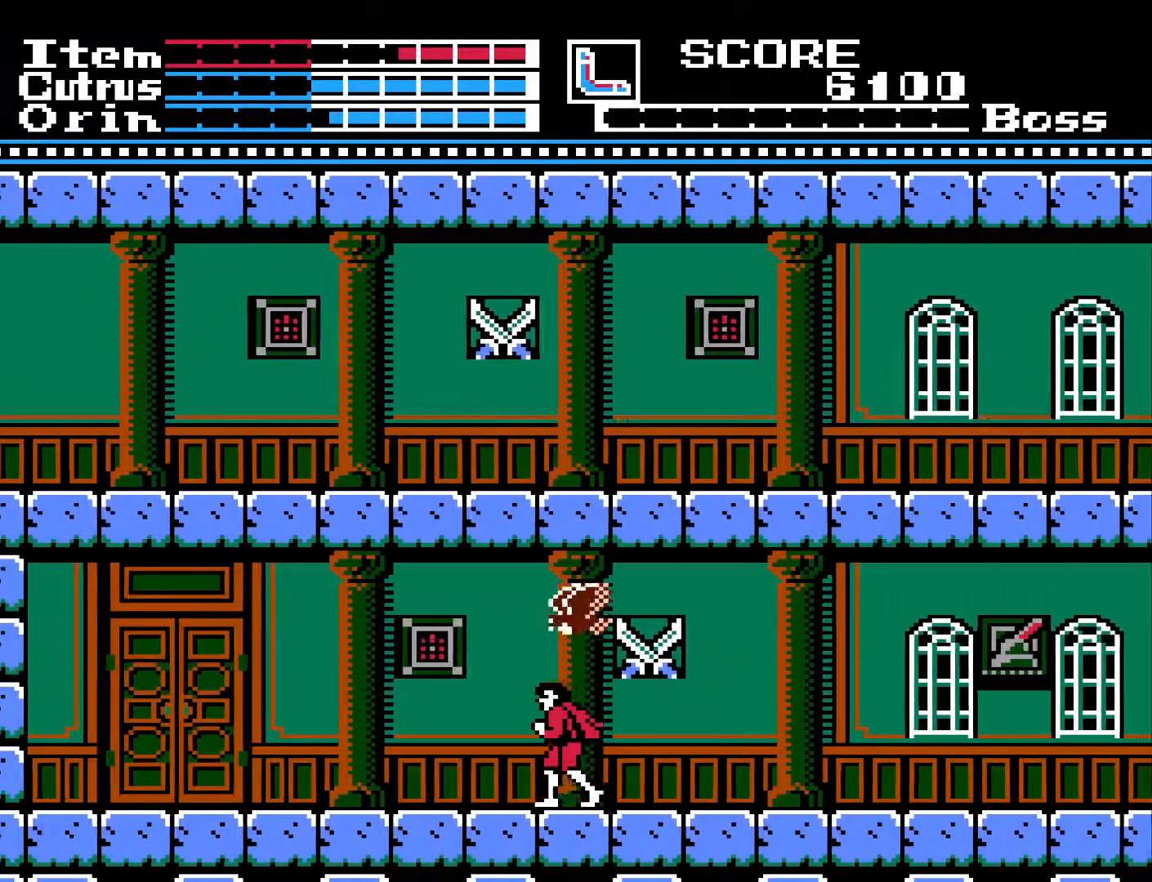
{"buttons": [], "left_stick": "center", "right_stick": "center", "events": [[300, "DPAD_LEFT", "up"], [367, "DPAD_RIGHT", "down"], [450, "DPAD_RIGHT", "up"]]}
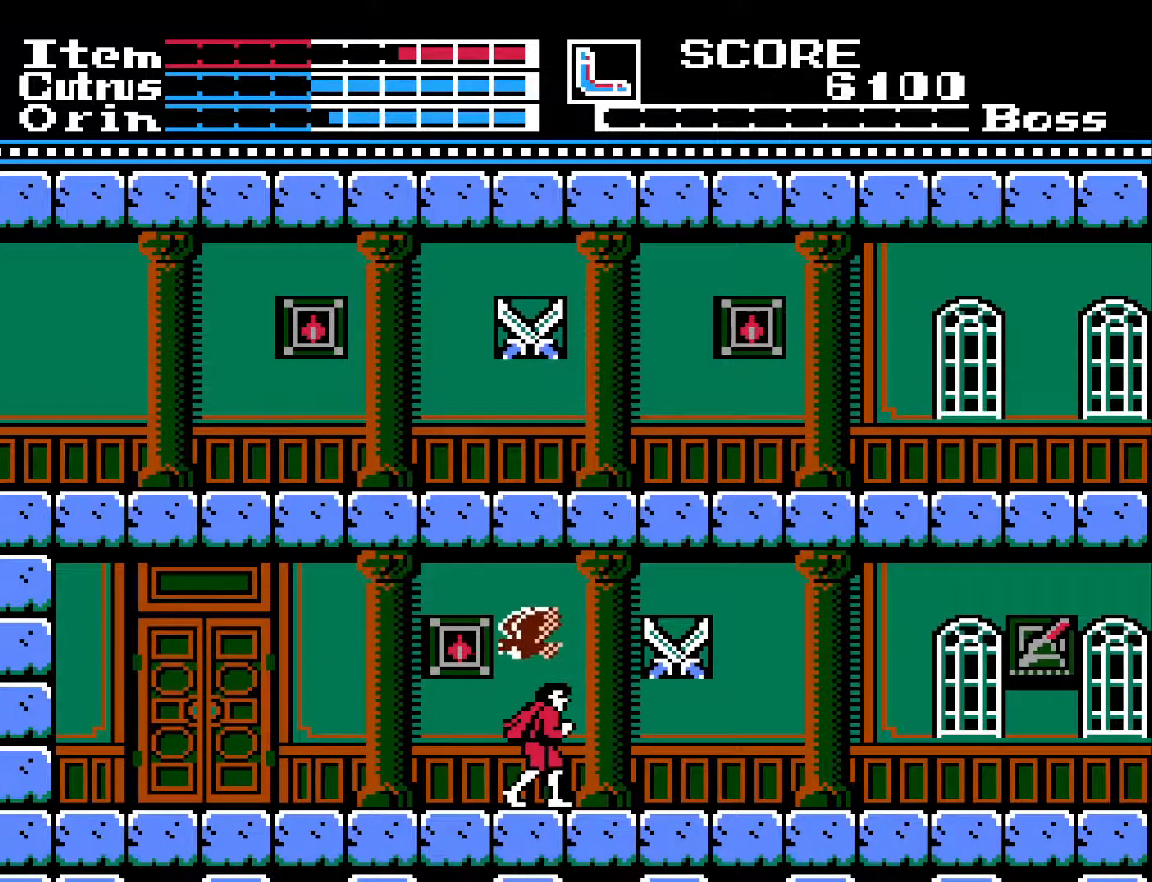
{"buttons": [], "left_stick": "center", "right_stick": "center", "events": []}
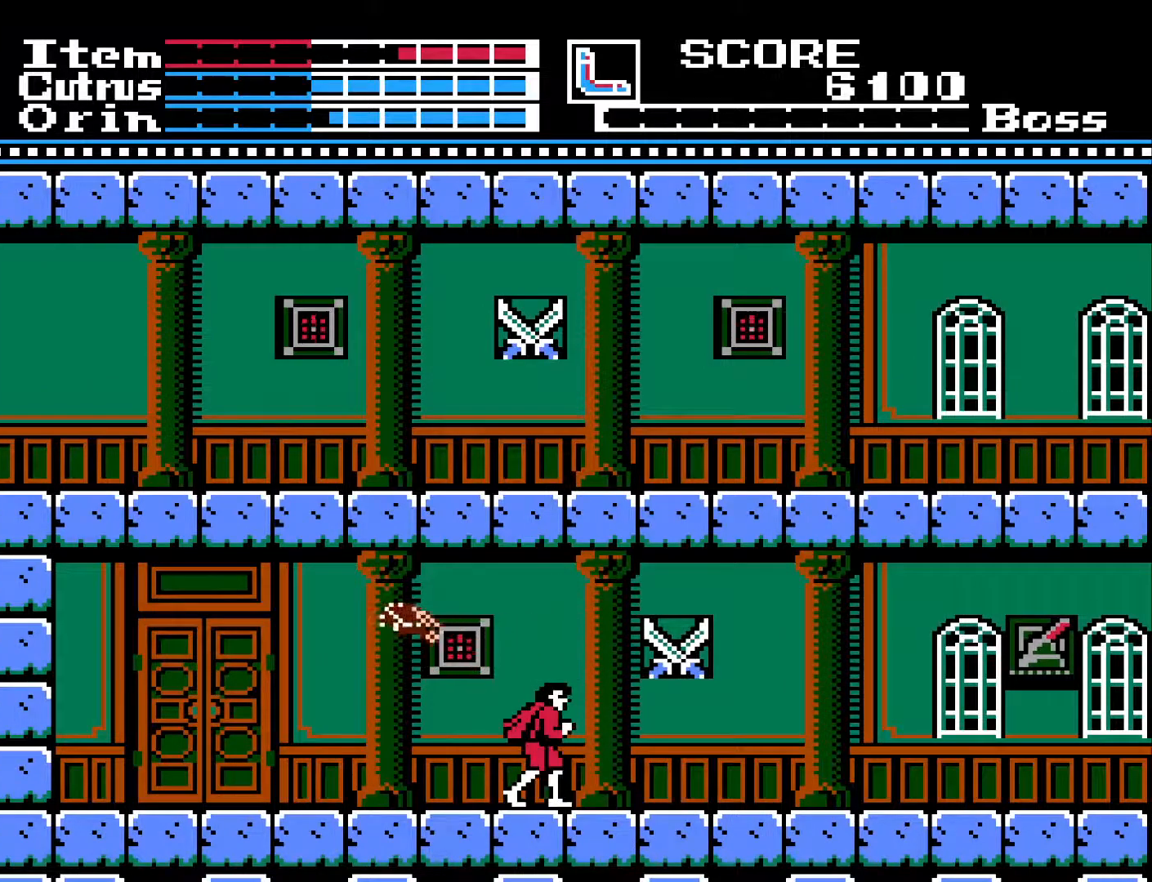
{"buttons": [], "left_stick": "center", "right_stick": "center", "events": []}
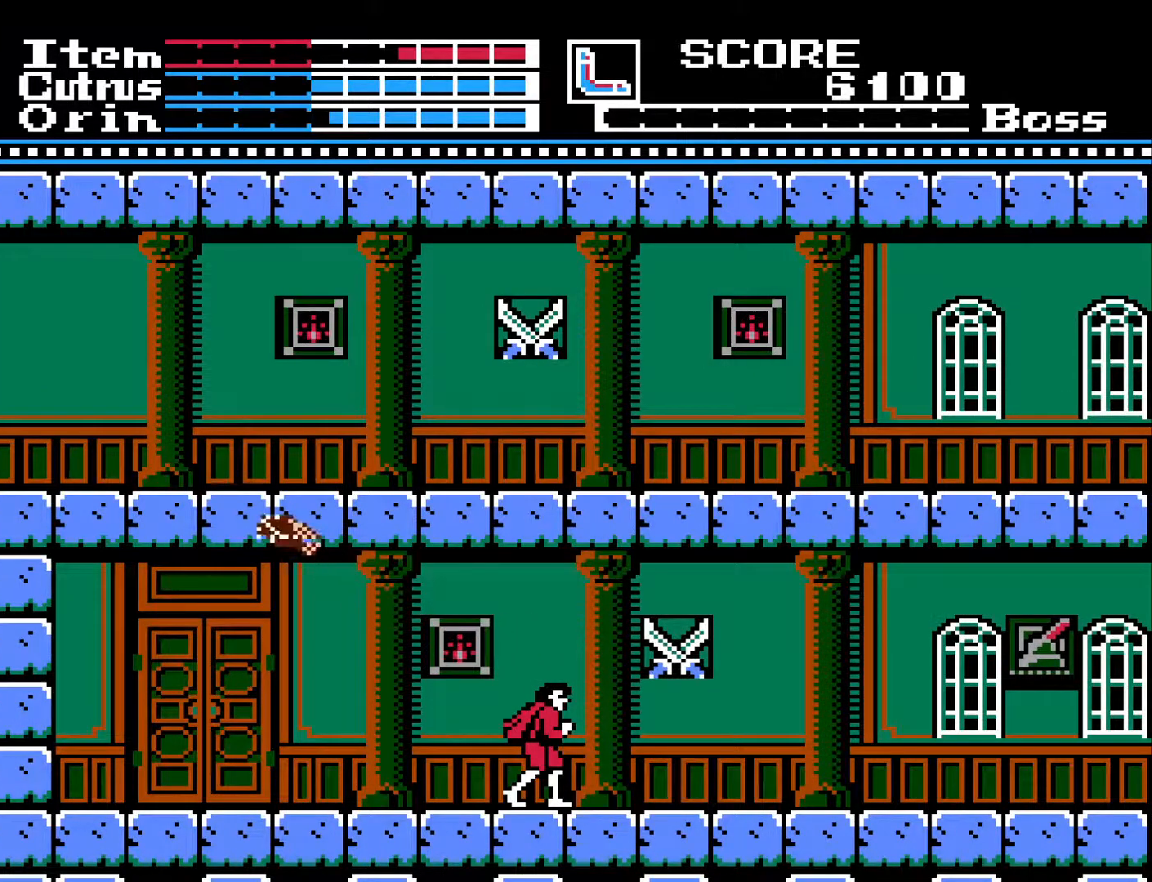
{"buttons": [], "left_stick": "center", "right_stick": "center", "events": []}
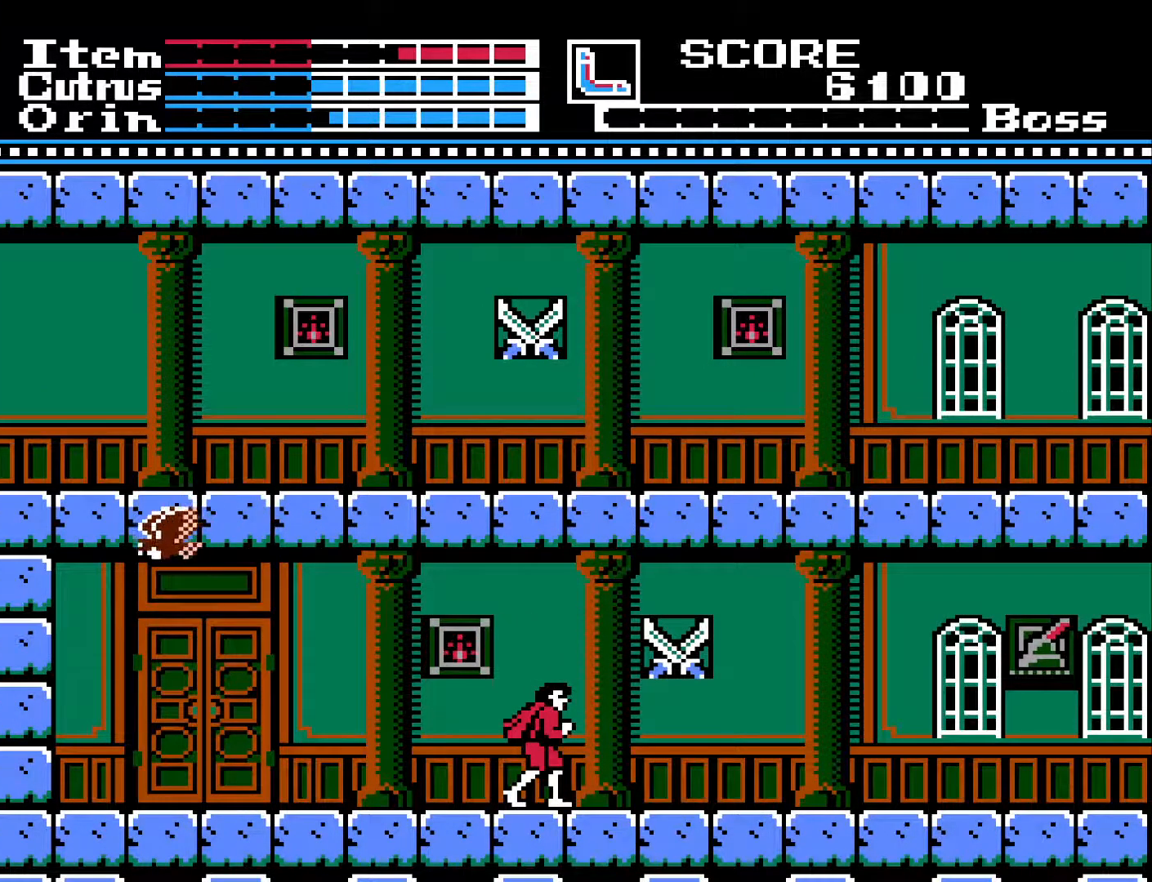
{"buttons": [], "left_stick": "center", "right_stick": "center", "events": []}
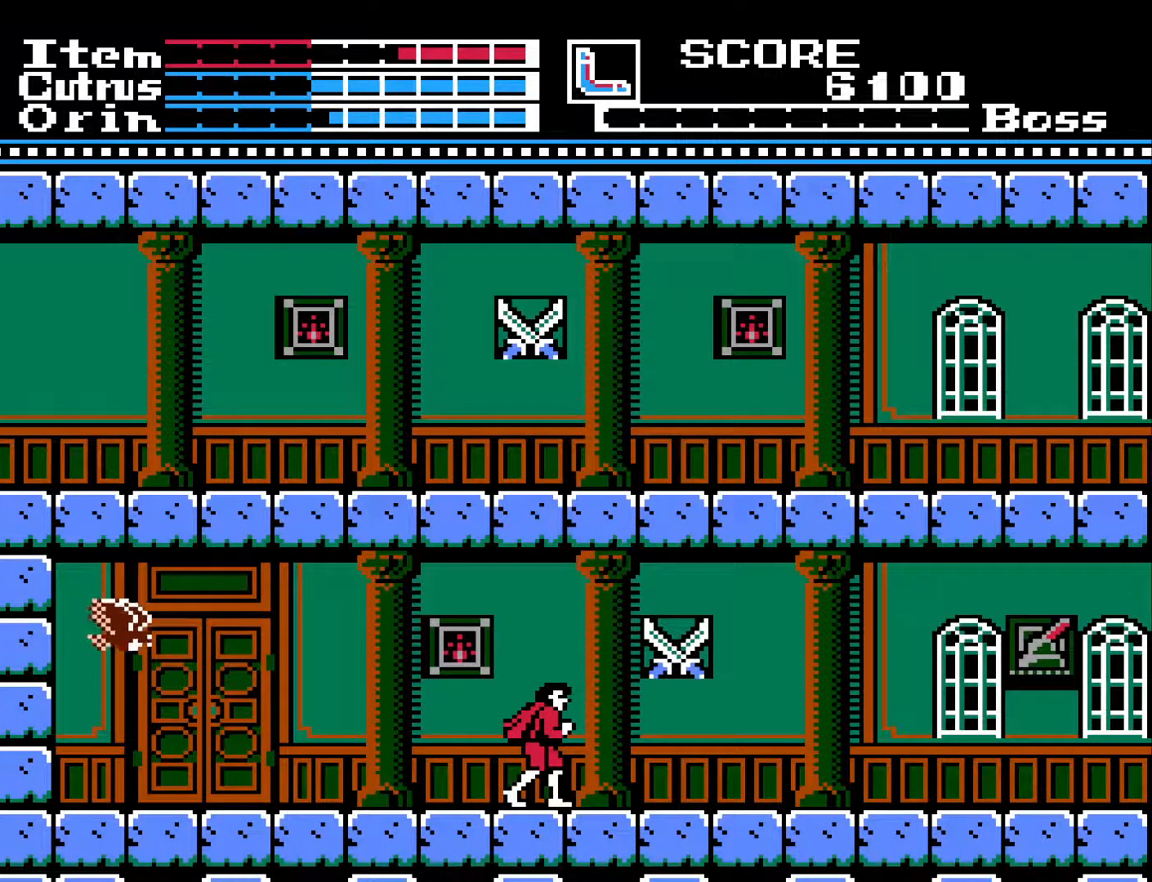
{"buttons": [], "left_stick": "center", "right_stick": "center", "events": []}
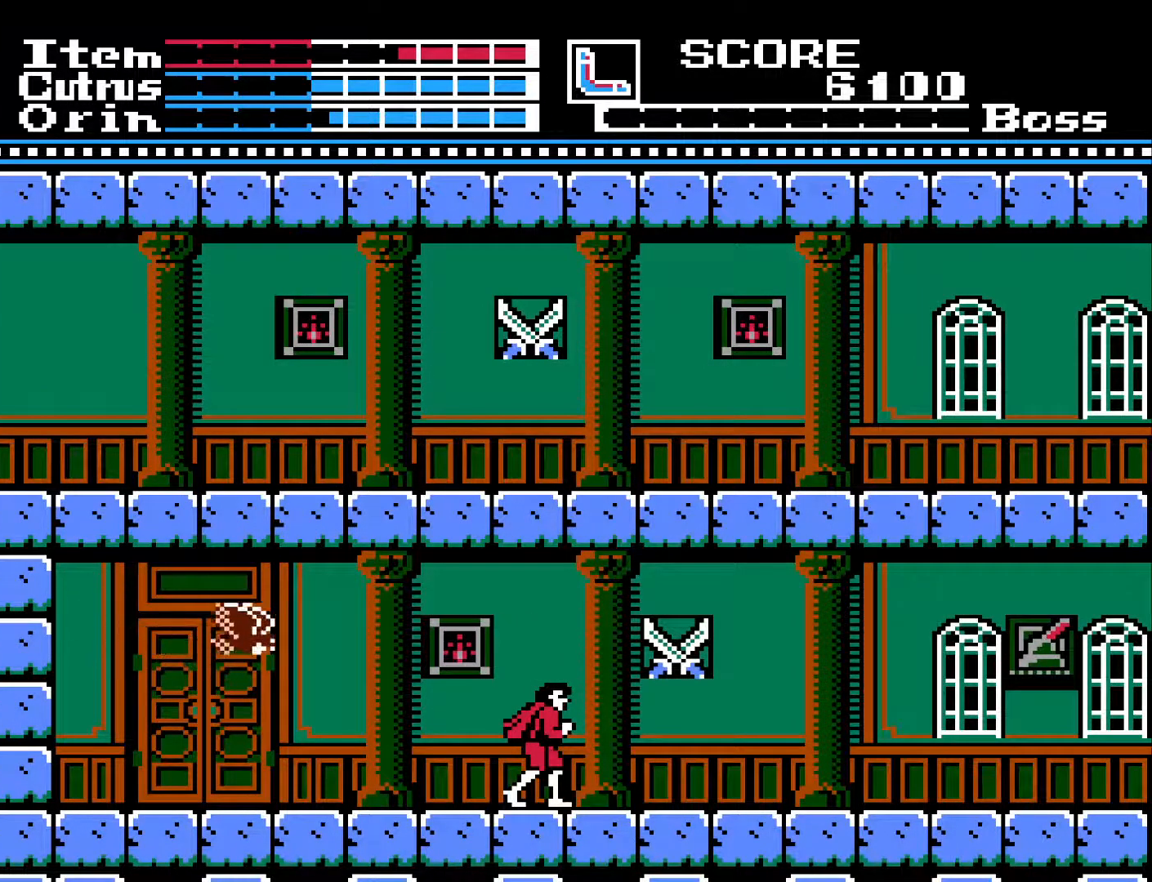
{"buttons": [], "left_stick": "center", "right_stick": "center", "events": []}
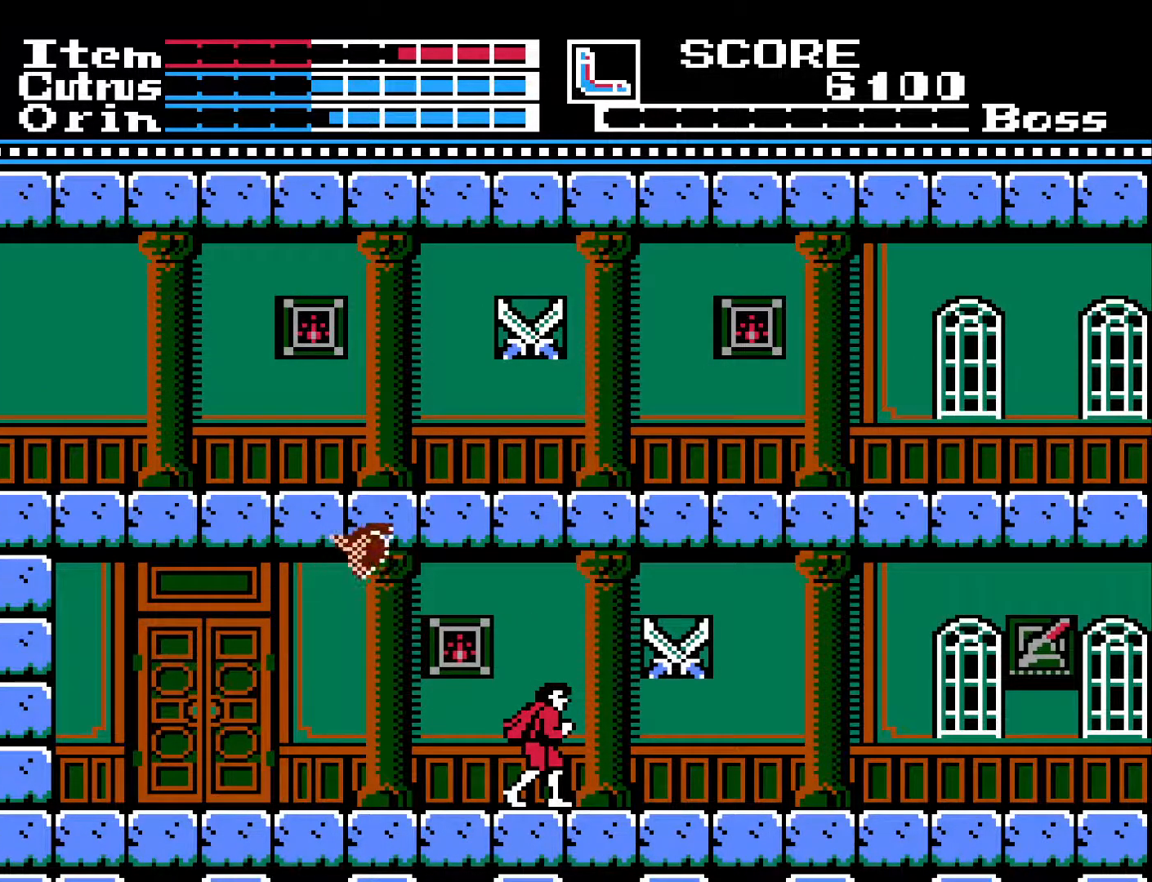
{"buttons": [], "left_stick": "center", "right_stick": "center", "events": []}
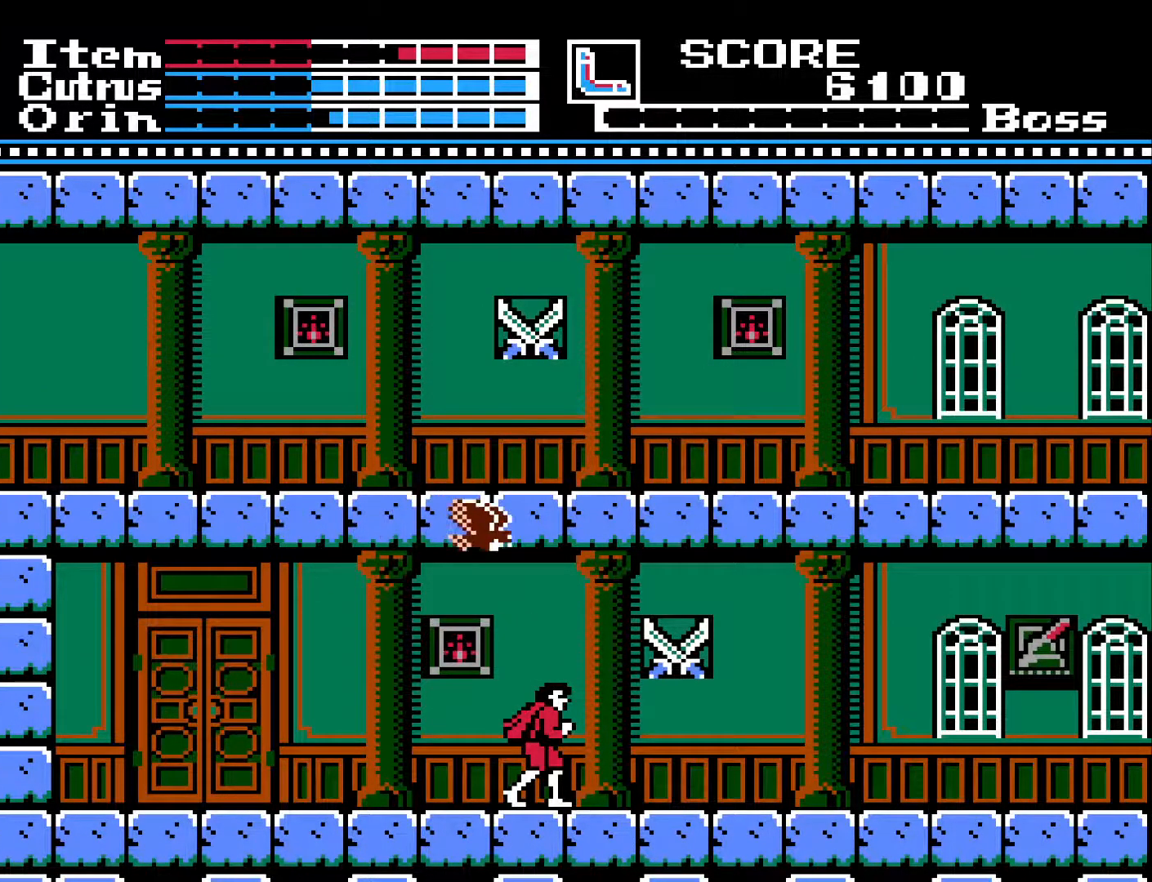
{"buttons": [], "left_stick": "center", "right_stick": "center", "events": []}
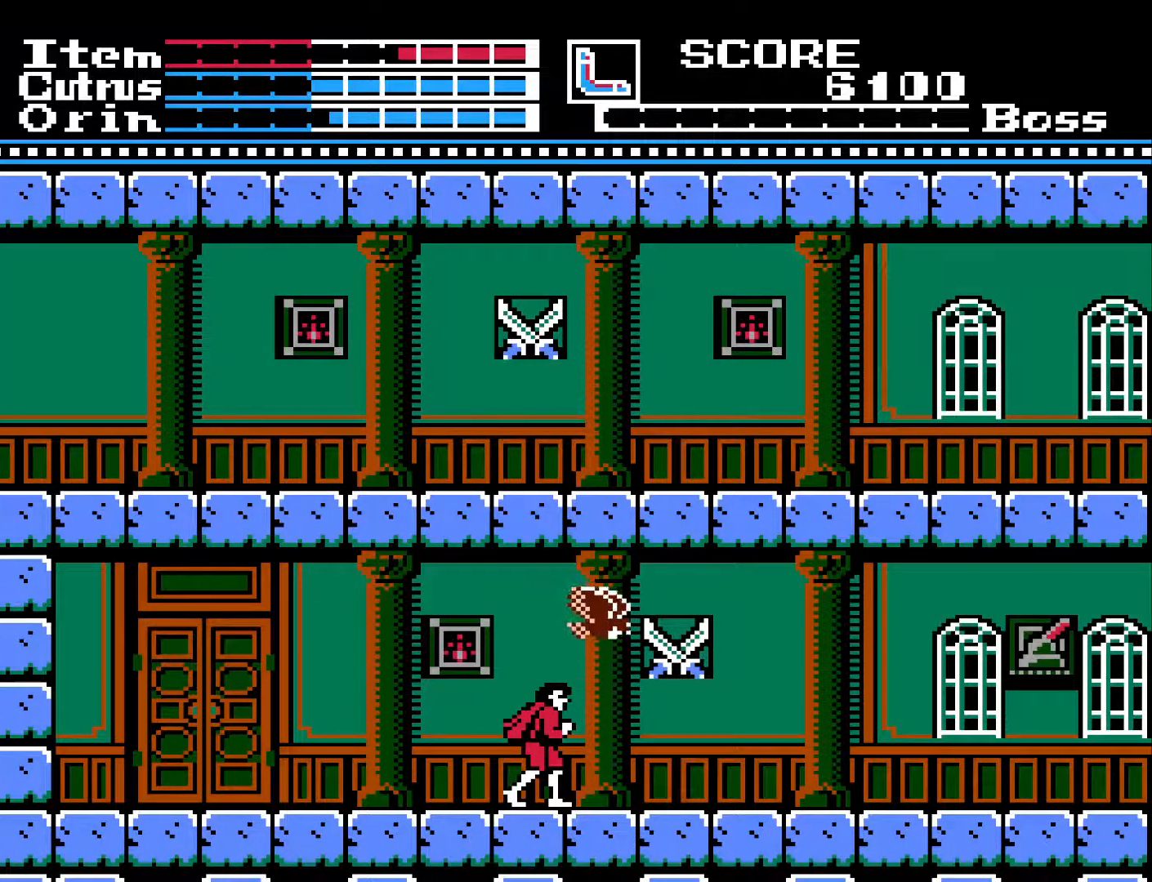
{"buttons": [], "left_stick": "center", "right_stick": "center", "events": []}
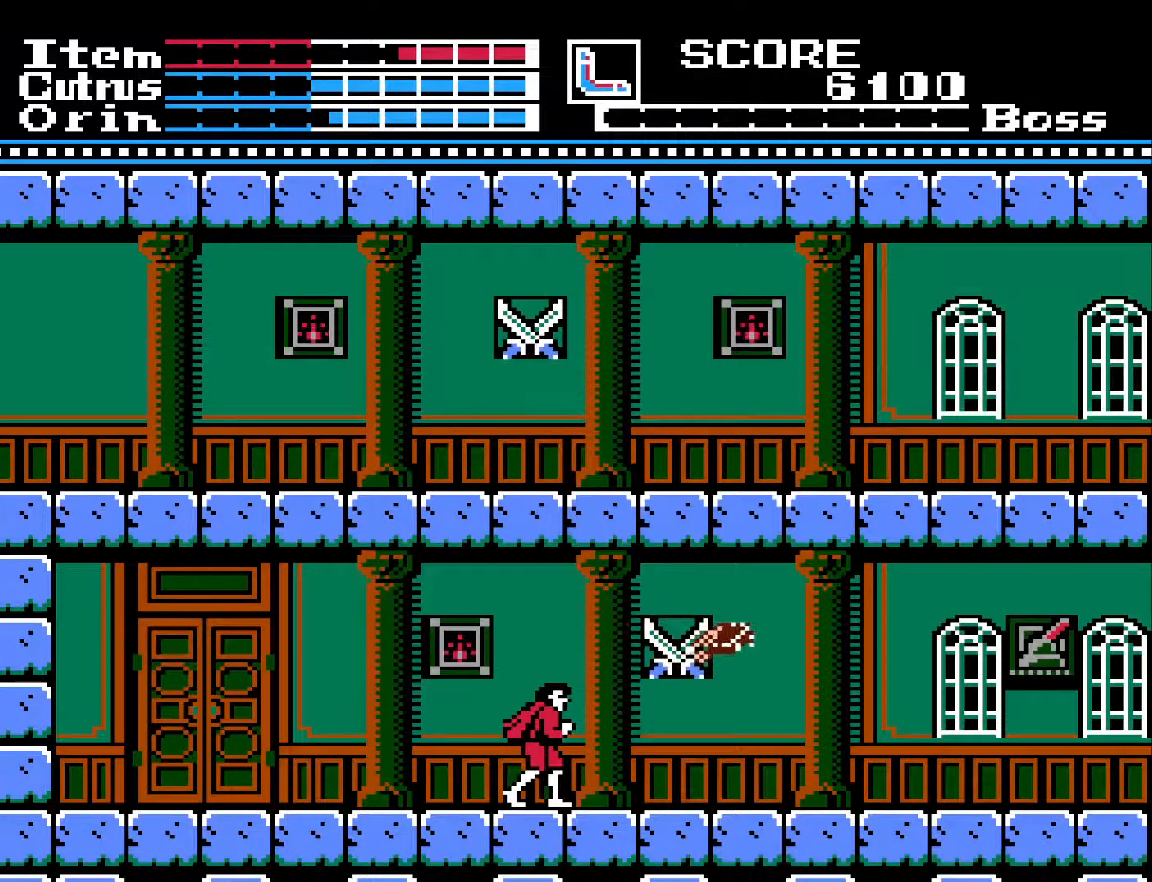
{"buttons": [], "left_stick": "center", "right_stick": "center", "events": []}
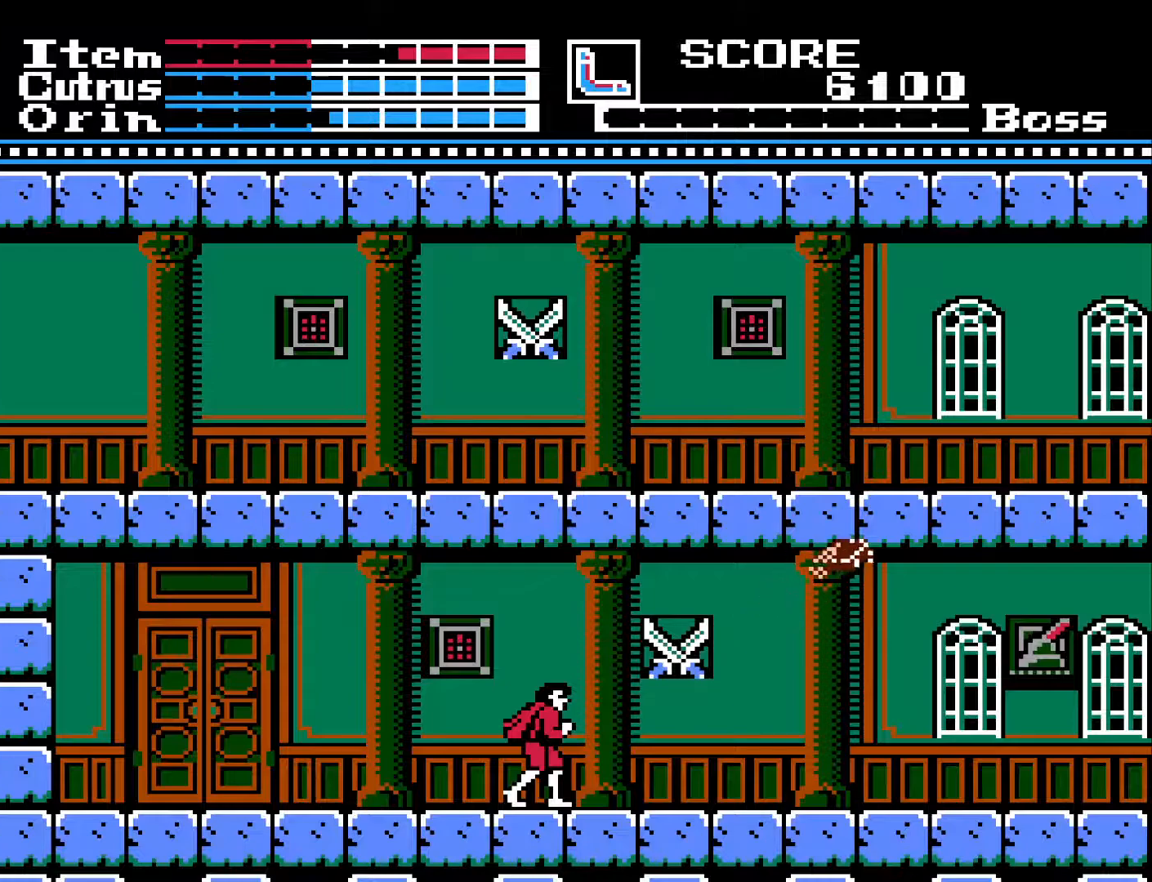
{"buttons": [], "left_stick": "center", "right_stick": "center", "events": [[267, "DPAD_DOWN", "down"], [300, "X", "down"], [417, "DPAD_DOWN", "up"], [417, "X", "up"]]}
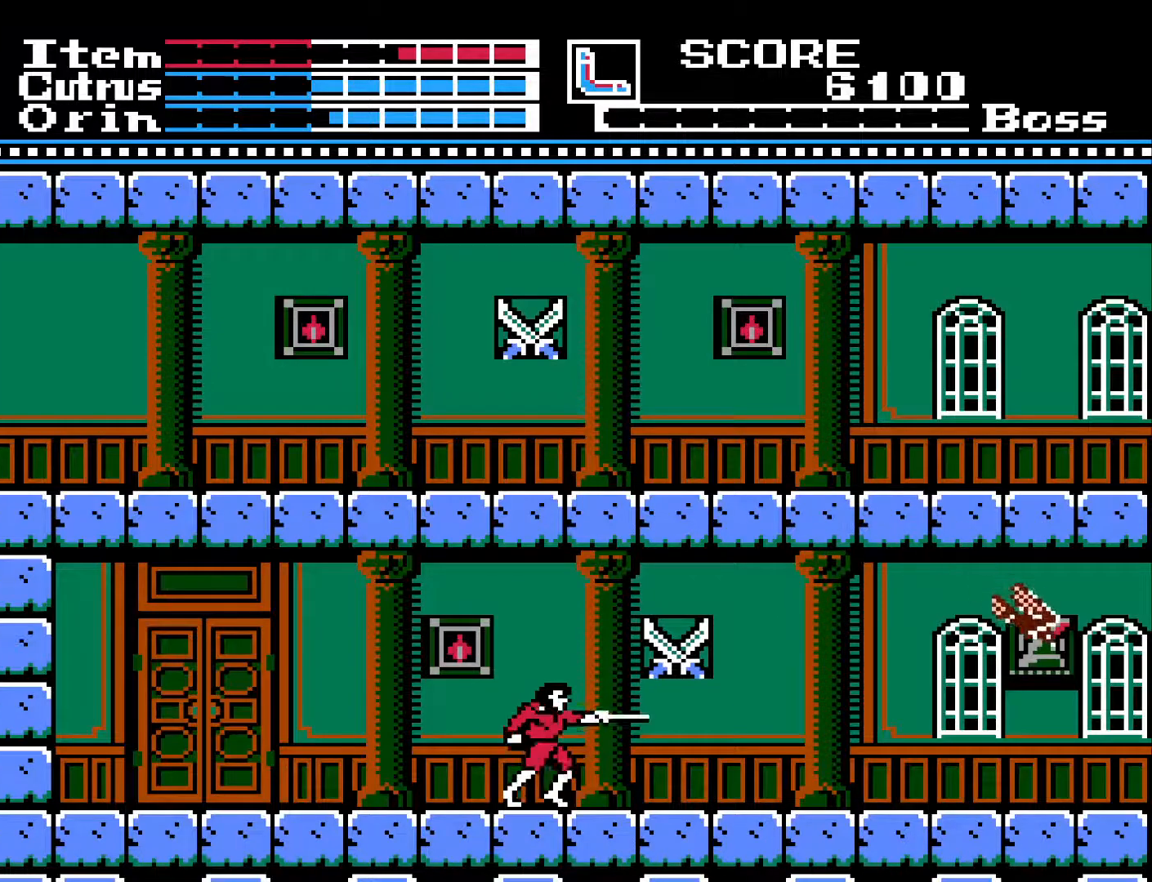
{"buttons": ["DPAD_LEFT"], "left_stick": "center", "right_stick": "center", "events": [[17, "DPAD_LEFT", "down"]]}
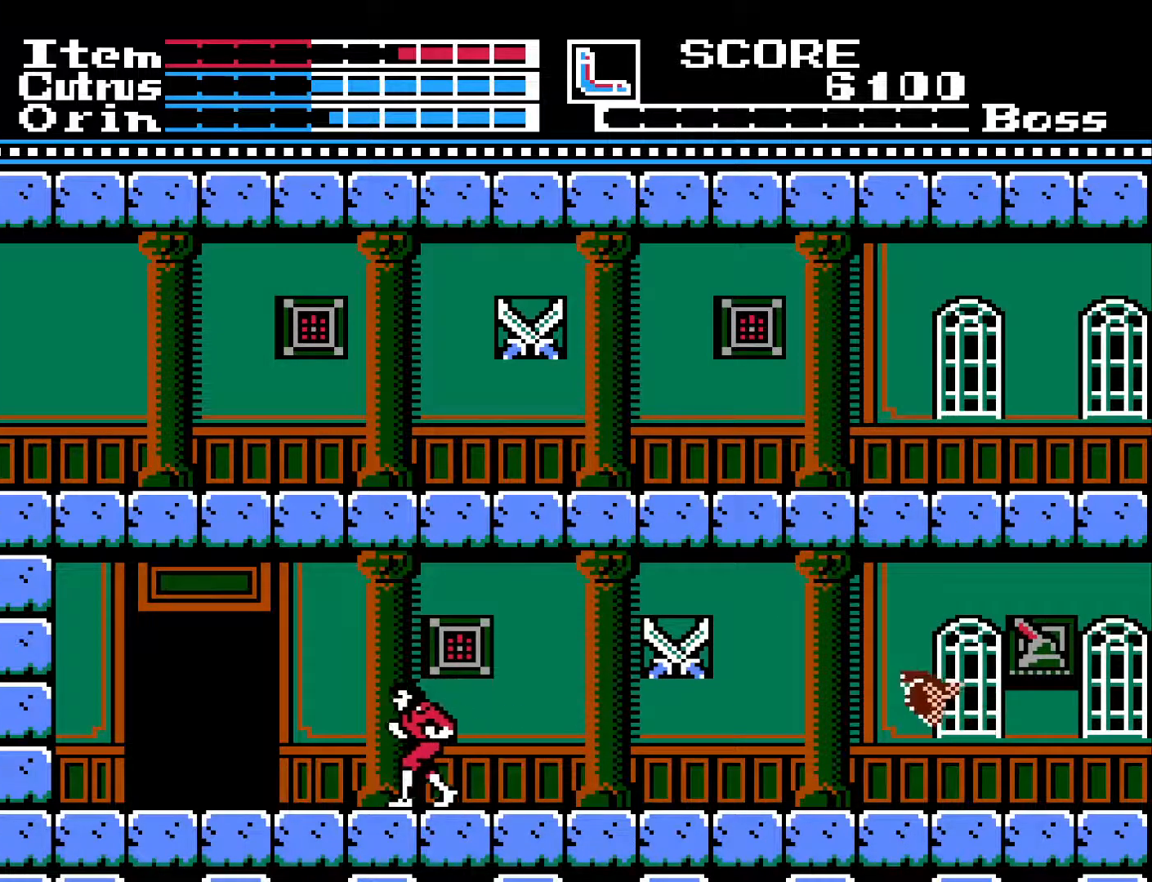
{"buttons": ["DPAD_LEFT"], "left_stick": "center", "right_stick": "center", "events": []}
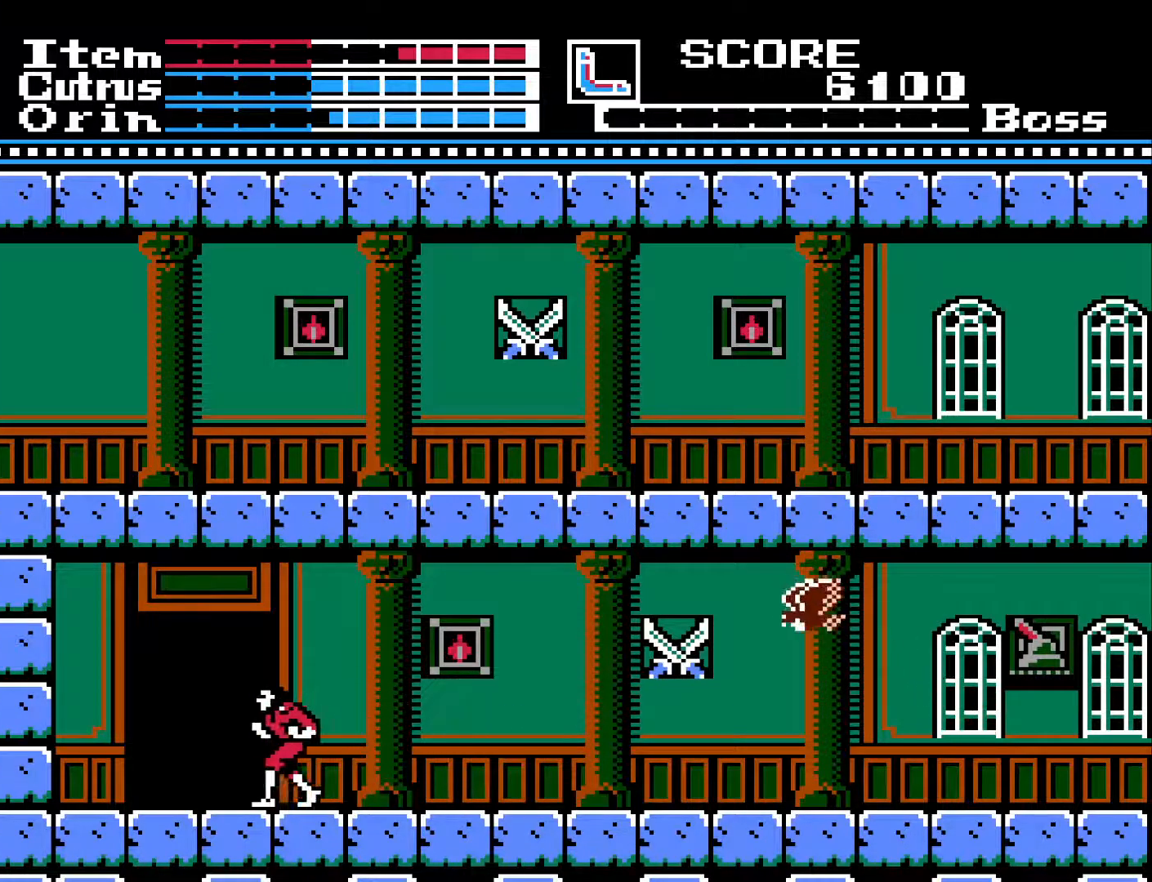
{"buttons": [], "left_stick": "center", "right_stick": "center", "events": [[317, "DPAD_UP", "down"], [383, "DPAD_LEFT", "up"], [500, "DPAD_UP", "up"]]}
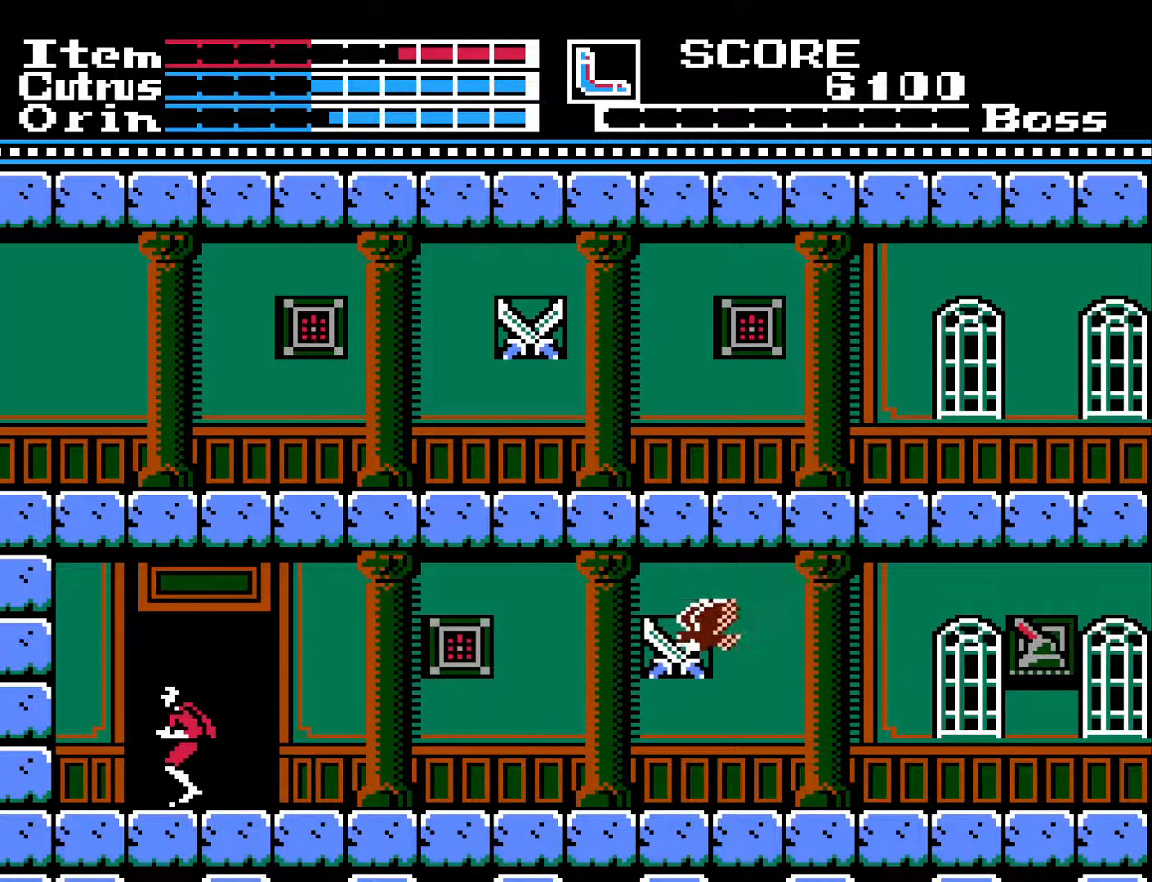
{"buttons": [], "left_stick": "center", "right_stick": "center", "events": [[83, "DPAD_UP", "down"], [200, "DPAD_UP", "up"]]}
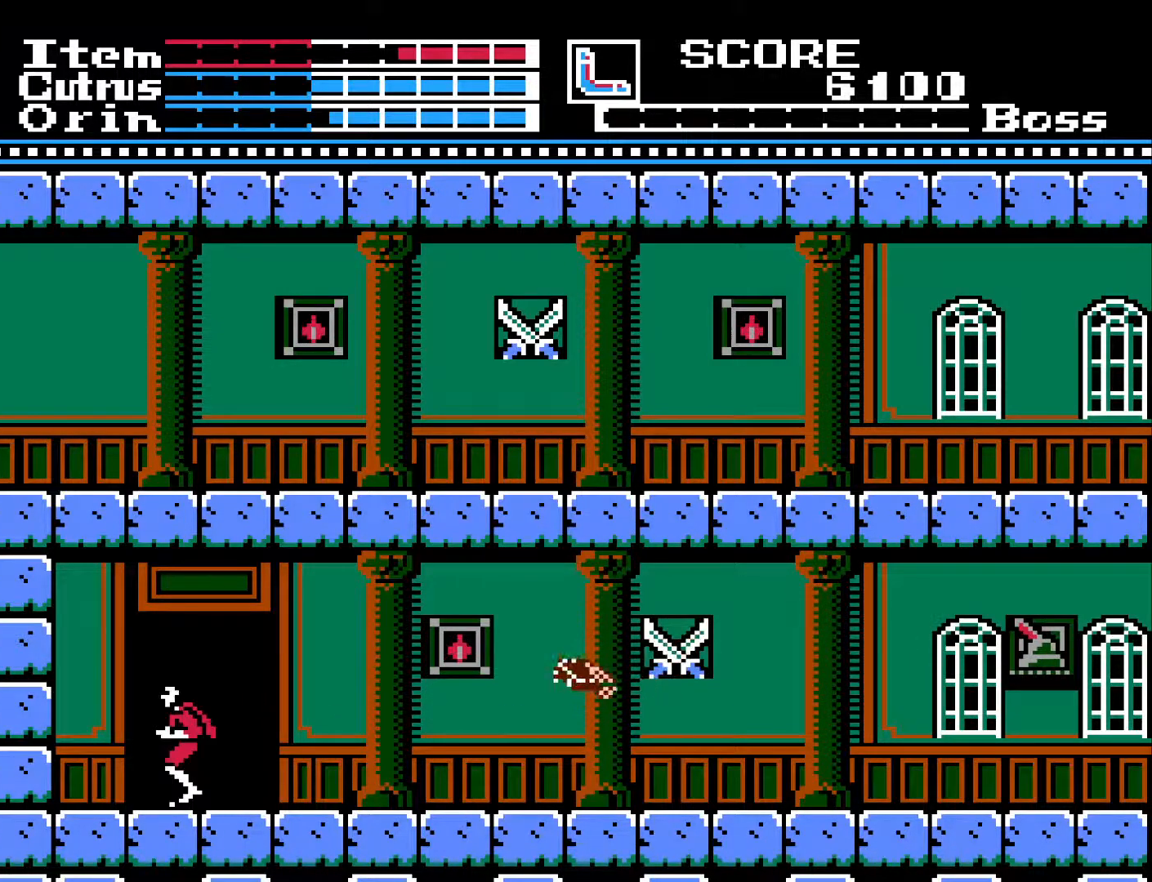
{"buttons": [], "left_stick": "center", "right_stick": "center", "events": []}
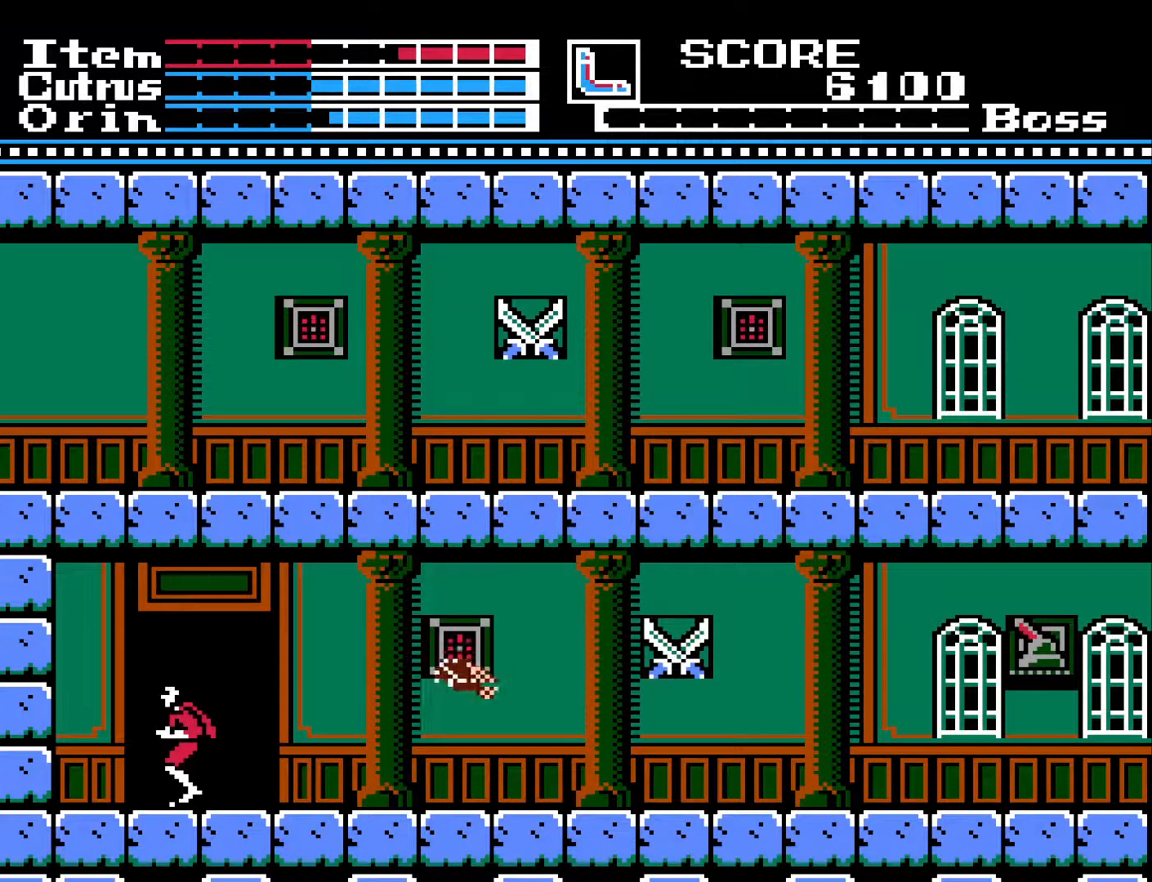
{"buttons": [], "left_stick": "center", "right_stick": "center", "events": []}
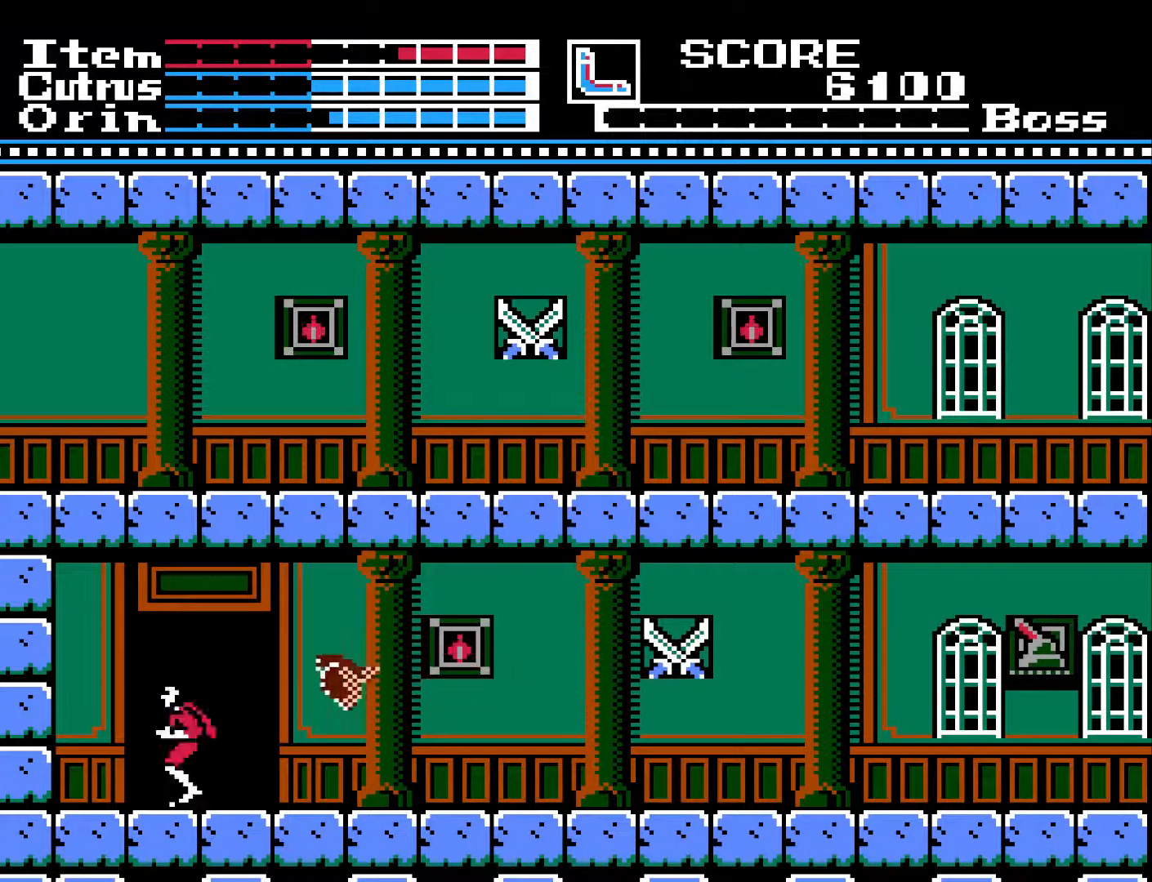
{"buttons": [], "left_stick": "center", "right_stick": "center", "events": []}
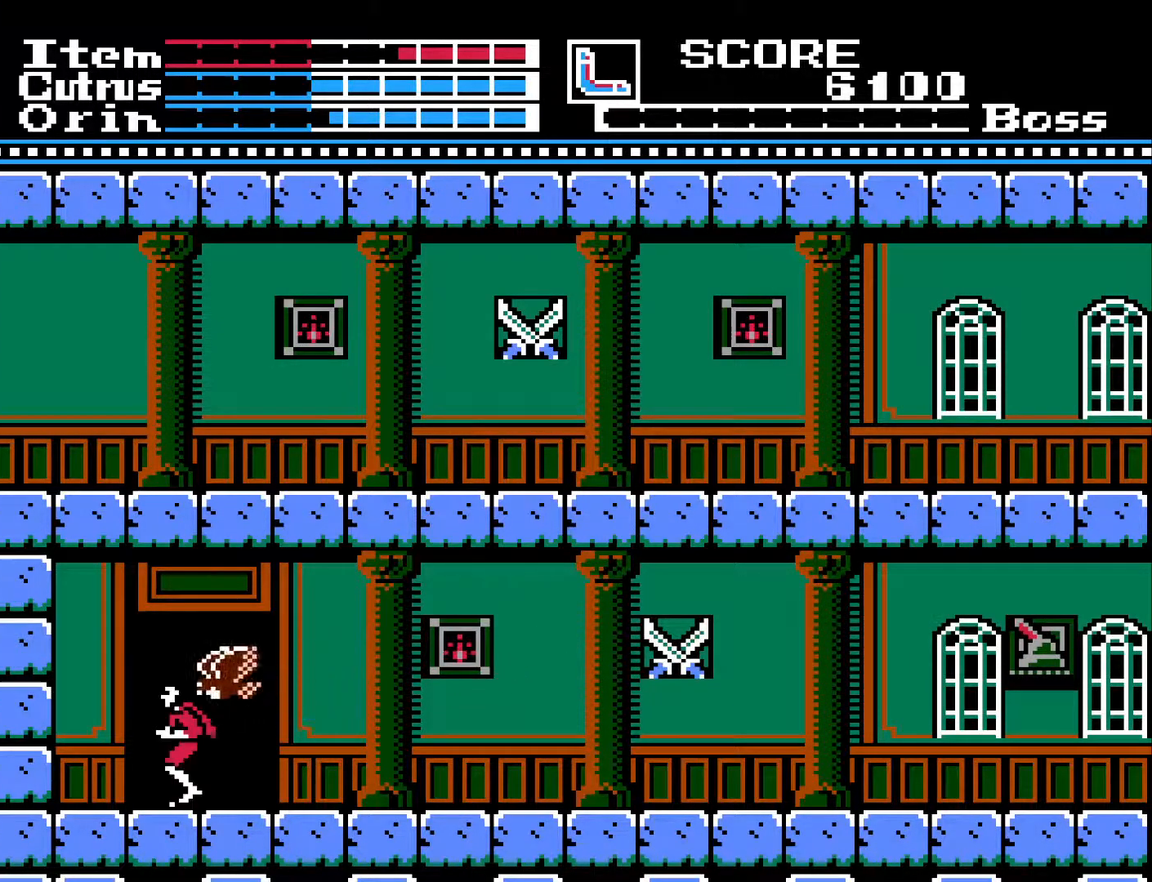
{"buttons": [], "left_stick": "center", "right_stick": "center", "events": [[17, "DPAD_RIGHT", "down"], [183, "DPAD_RIGHT", "up"]]}
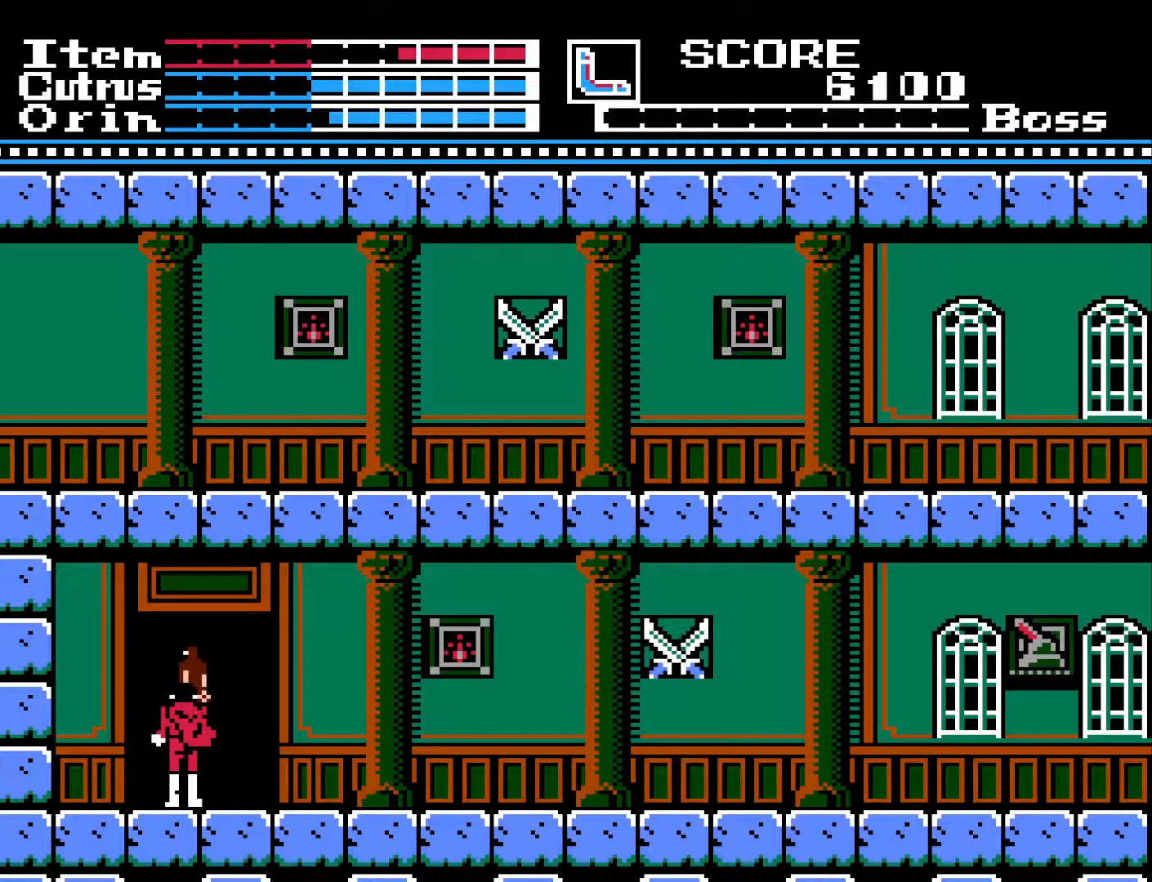
{"buttons": [], "left_stick": "center", "right_stick": "center", "events": []}
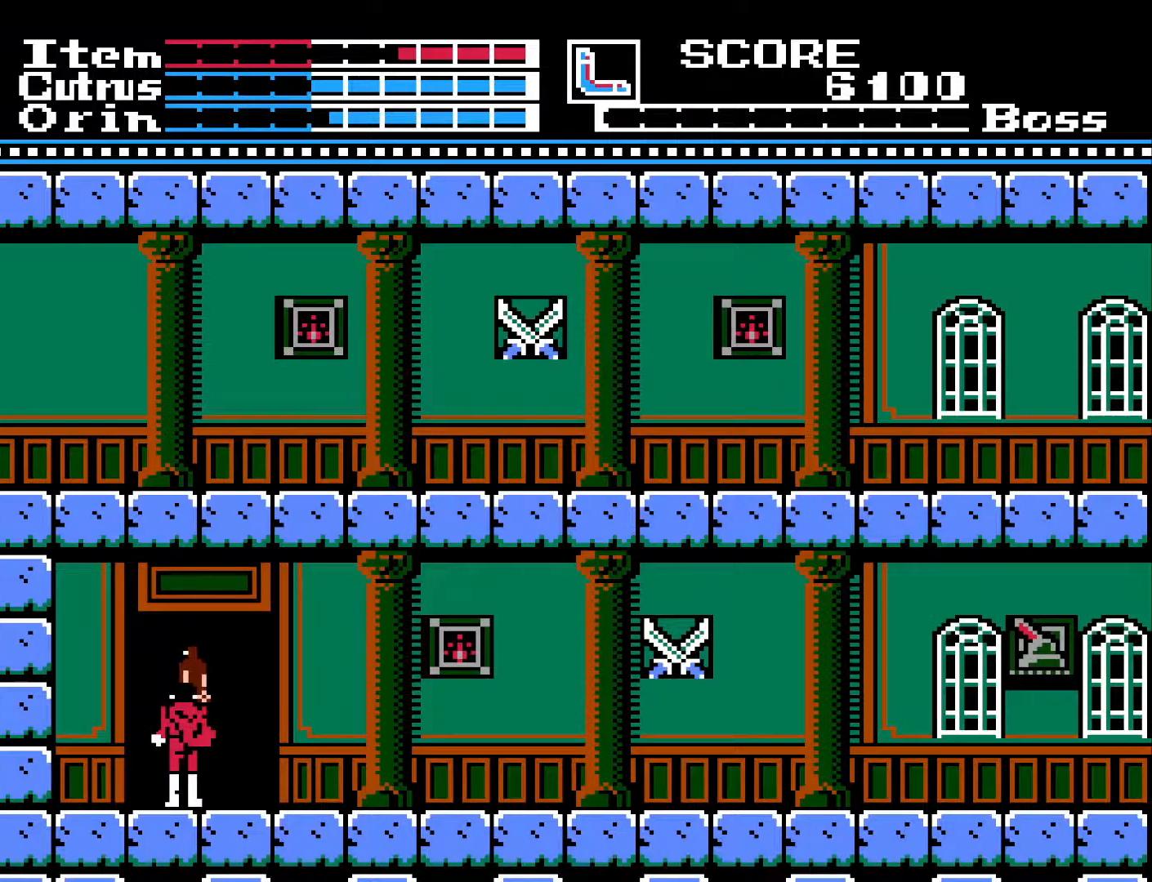
{"buttons": [], "left_stick": "center", "right_stick": "center", "events": []}
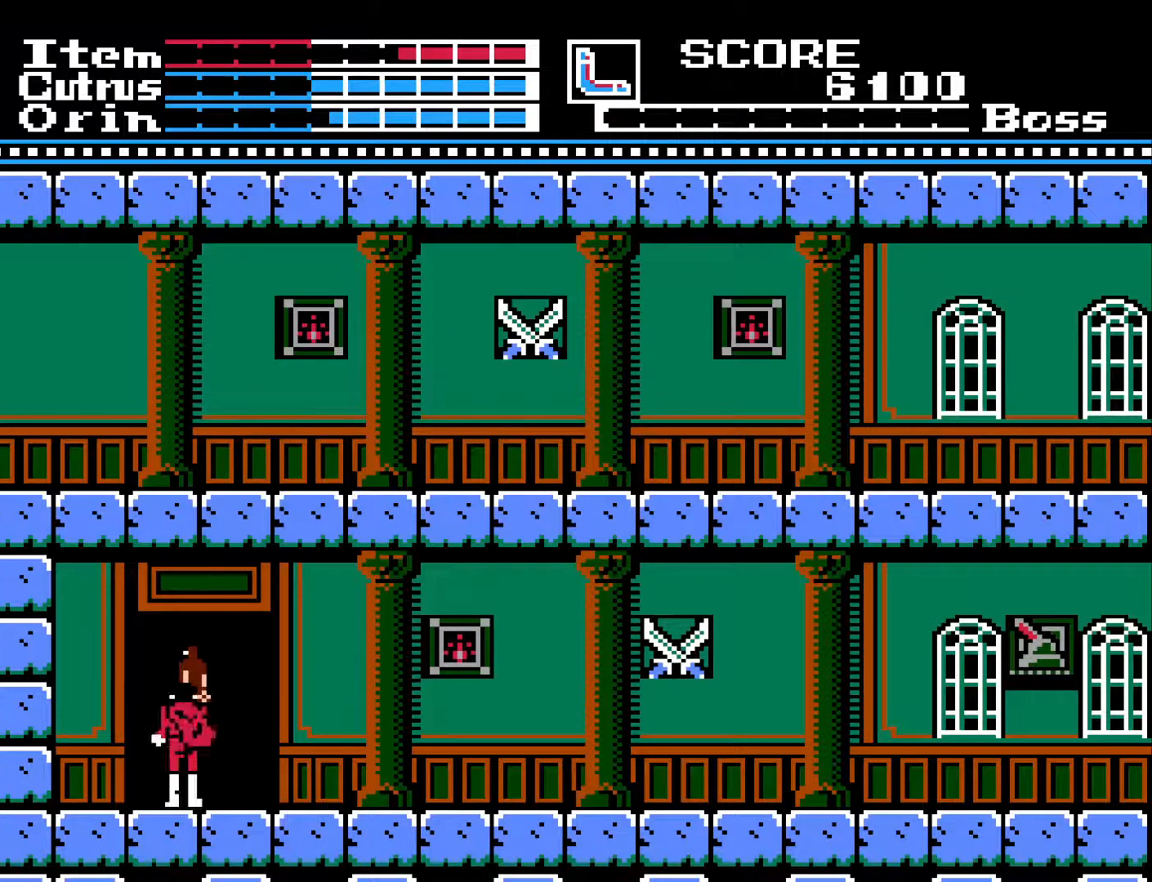
{"buttons": [], "left_stick": "center", "right_stick": "center", "events": []}